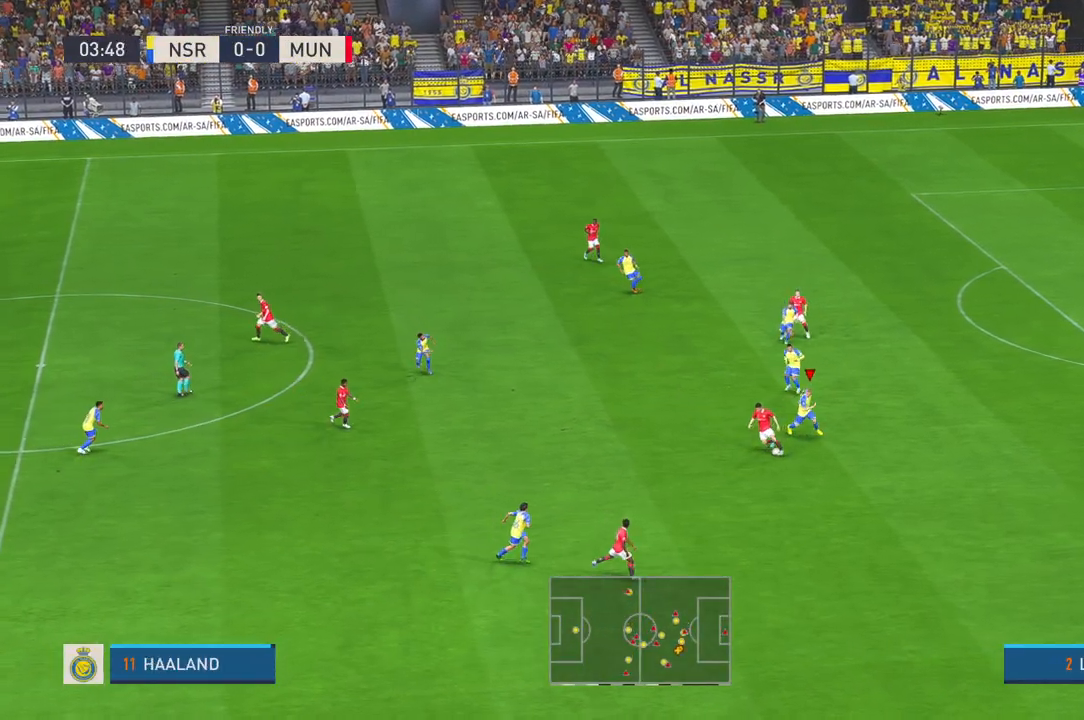
Gameplay with a controller (Xbox layout); each line is a JSON object with the inputs held at the frame after it (dt_ms = milliseconds from this image to that frame). "events" lists button and stick changes between this image and that frame as [ms after this image, input, new state], when the widget could be followed in between. Not read: L3 R1 R2 R3.
{"dt_ms": 500, "buttons": [], "left_stick": "left", "right_stick": "center", "events": [[67, "left_stick", "down"], [200, "left_stick", "down-left"], [400, "left_stick", "left"]]}
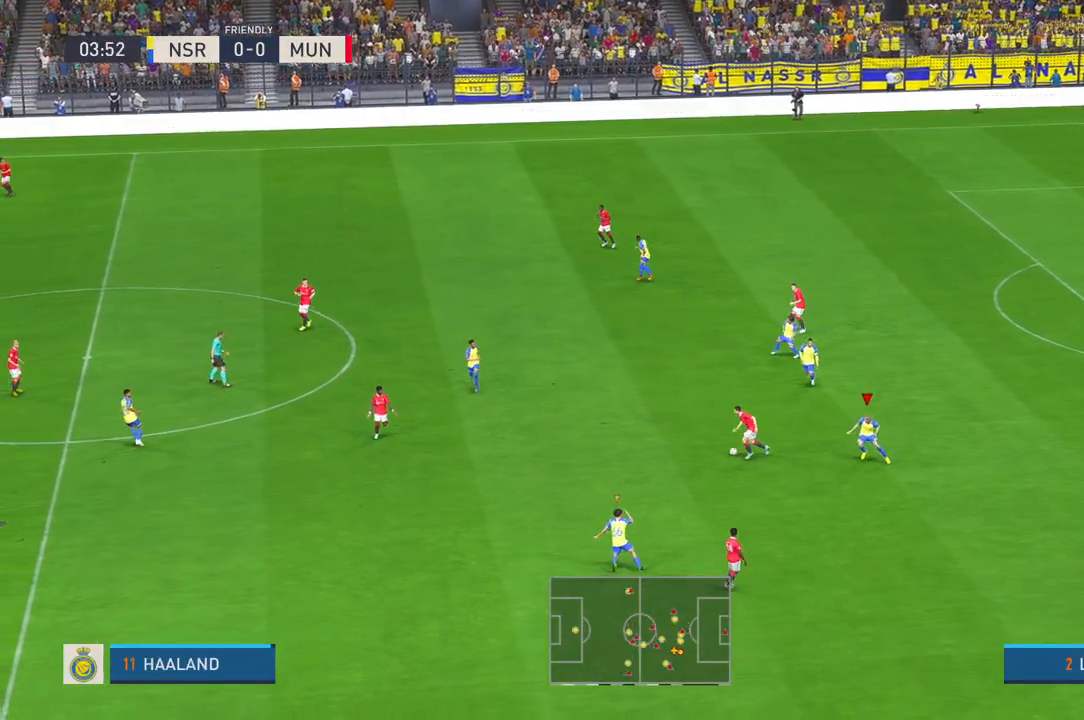
{"dt_ms": 500, "buttons": [], "left_stick": "left", "right_stick": "center", "events": []}
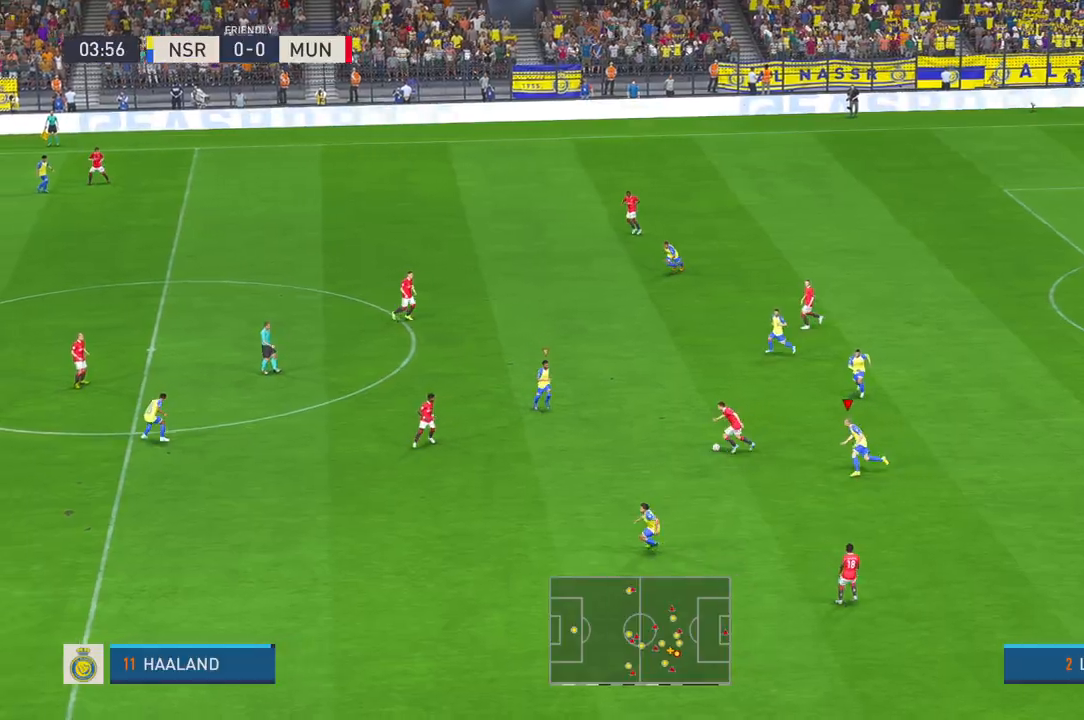
{"dt_ms": 500, "buttons": [], "left_stick": "left", "right_stick": "center", "events": []}
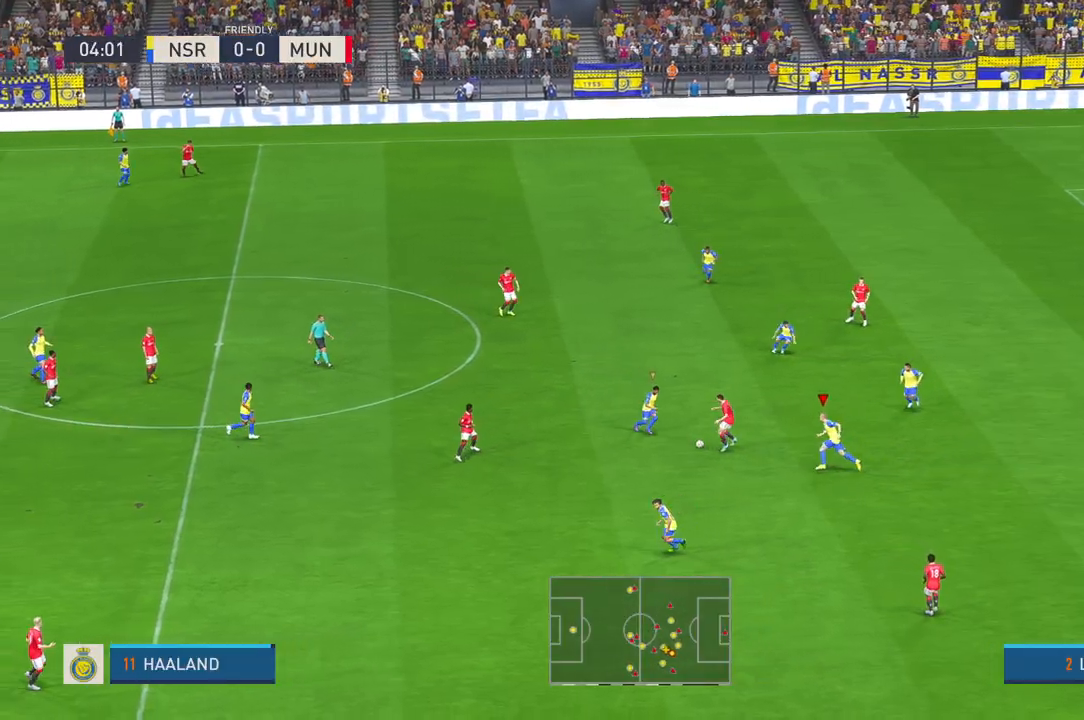
{"dt_ms": 500, "buttons": [], "left_stick": "left", "right_stick": "center", "events": []}
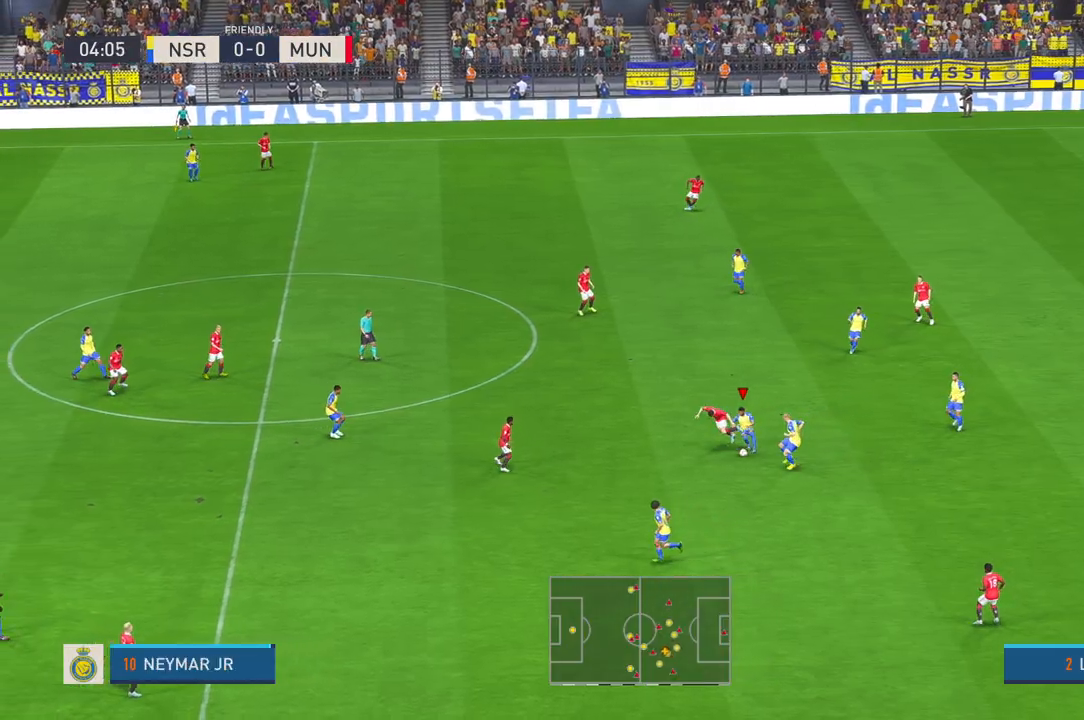
{"dt_ms": 500, "buttons": [], "left_stick": "right", "right_stick": "center", "events": [[117, "left_stick", "down"], [167, "left_stick", "right"]]}
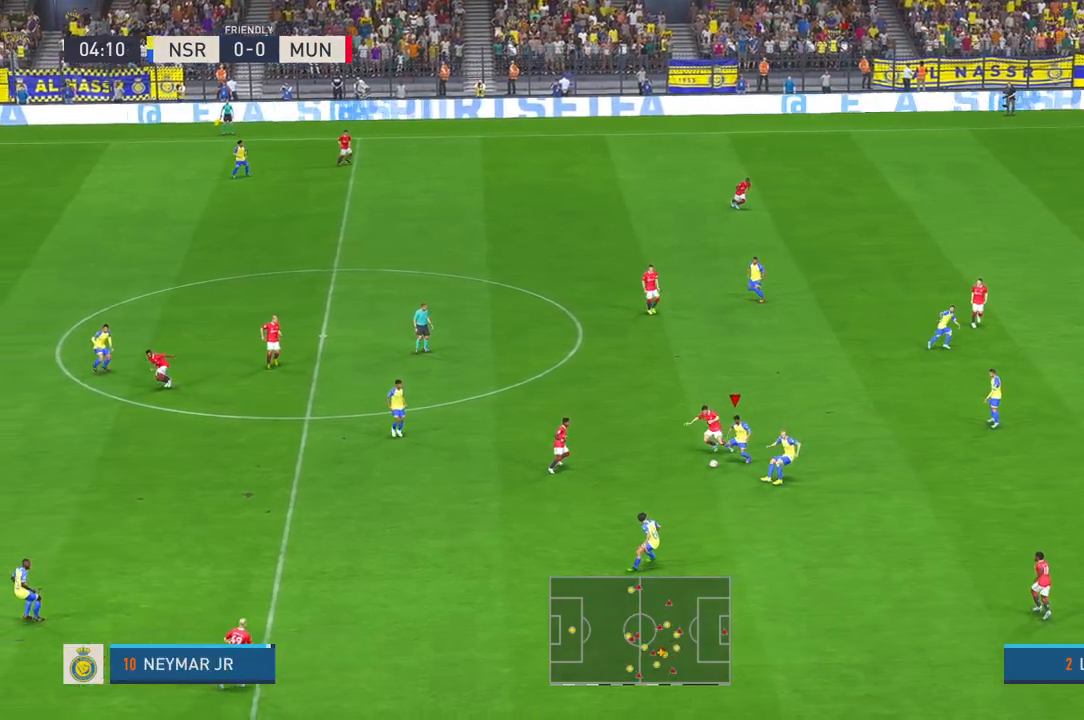
{"dt_ms": 500, "buttons": [], "left_stick": "right", "right_stick": "center", "events": [[100, "A", "down"], [200, "A", "up"]]}
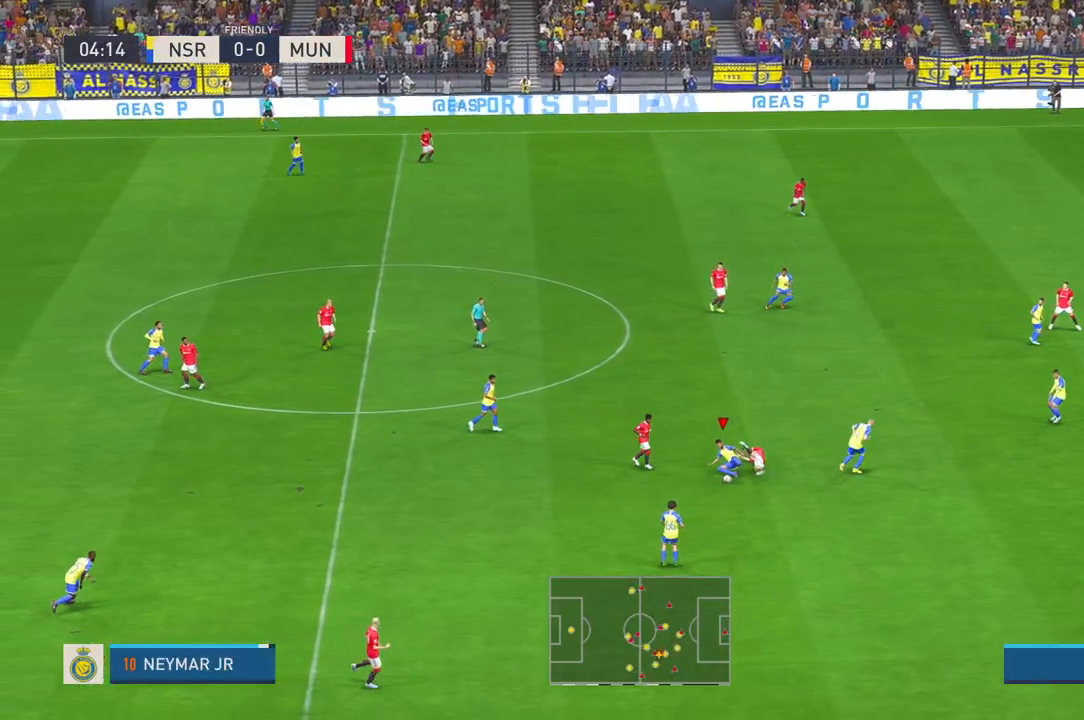
{"dt_ms": 500, "buttons": [], "left_stick": "right", "right_stick": "center", "events": []}
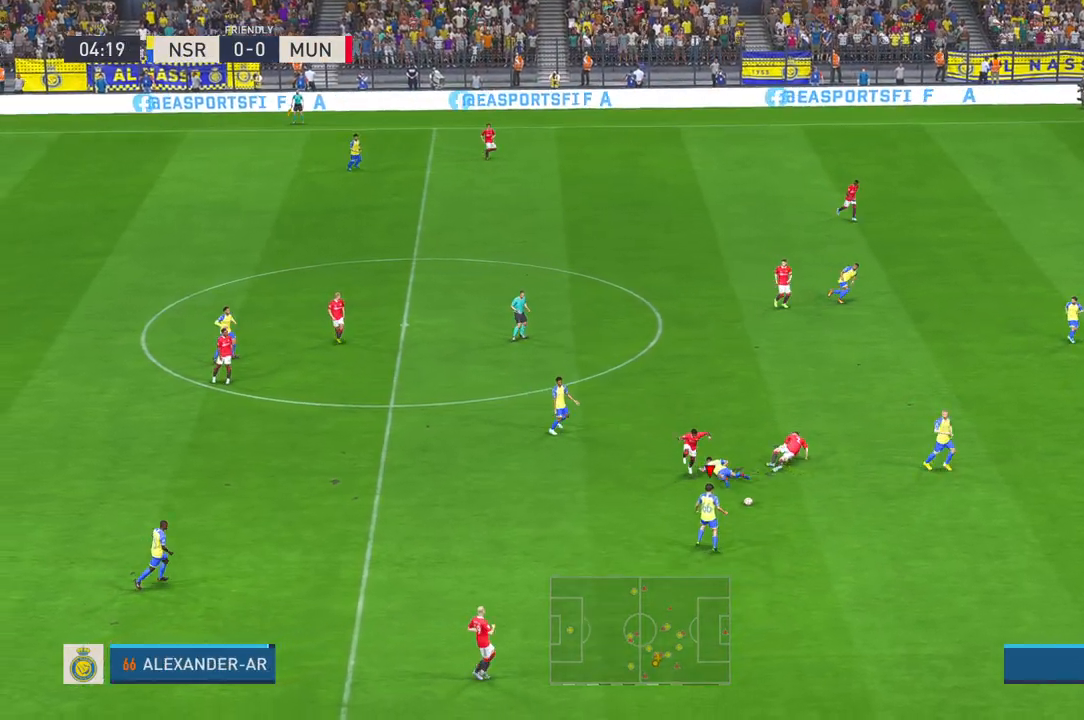
{"dt_ms": 500, "buttons": [], "left_stick": "right", "right_stick": "center", "events": [[117, "A", "down"], [200, "A", "up"]]}
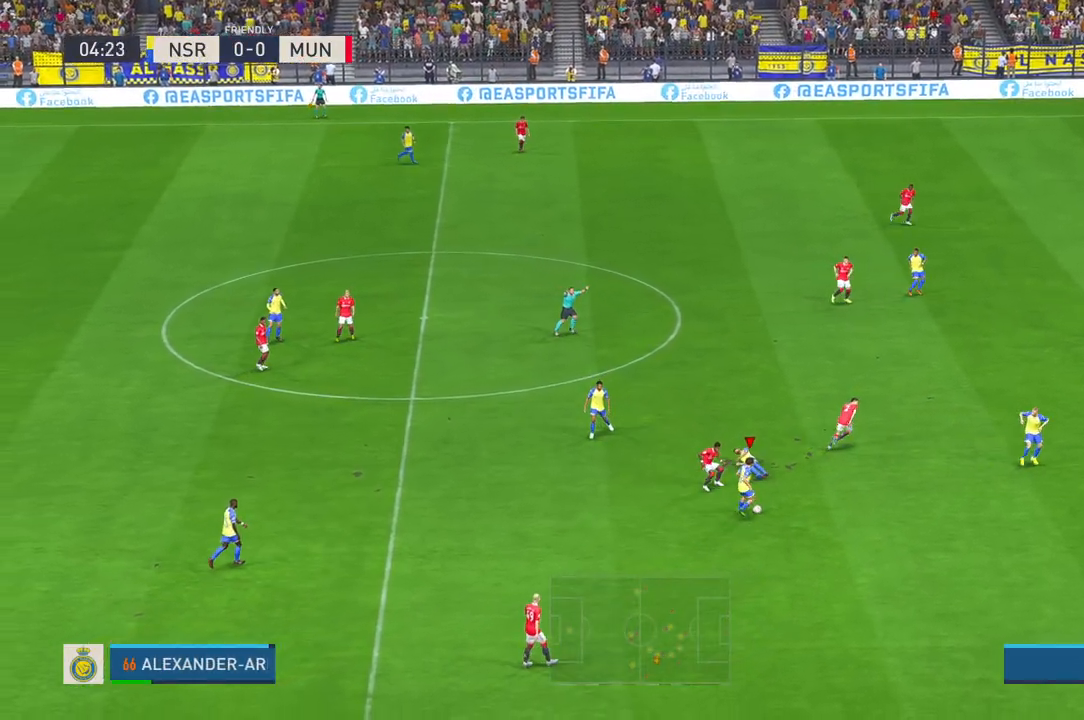
{"dt_ms": 500, "buttons": [], "left_stick": "right", "right_stick": "center", "events": []}
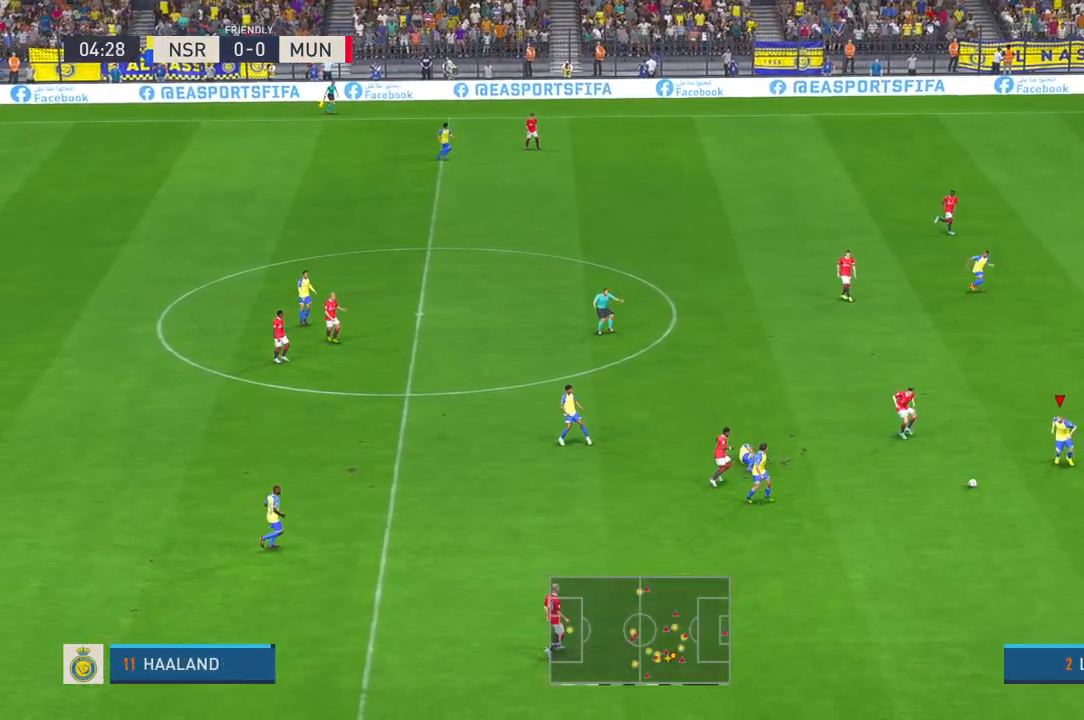
{"dt_ms": 1000, "buttons": [], "left_stick": "right", "right_stick": "center"}
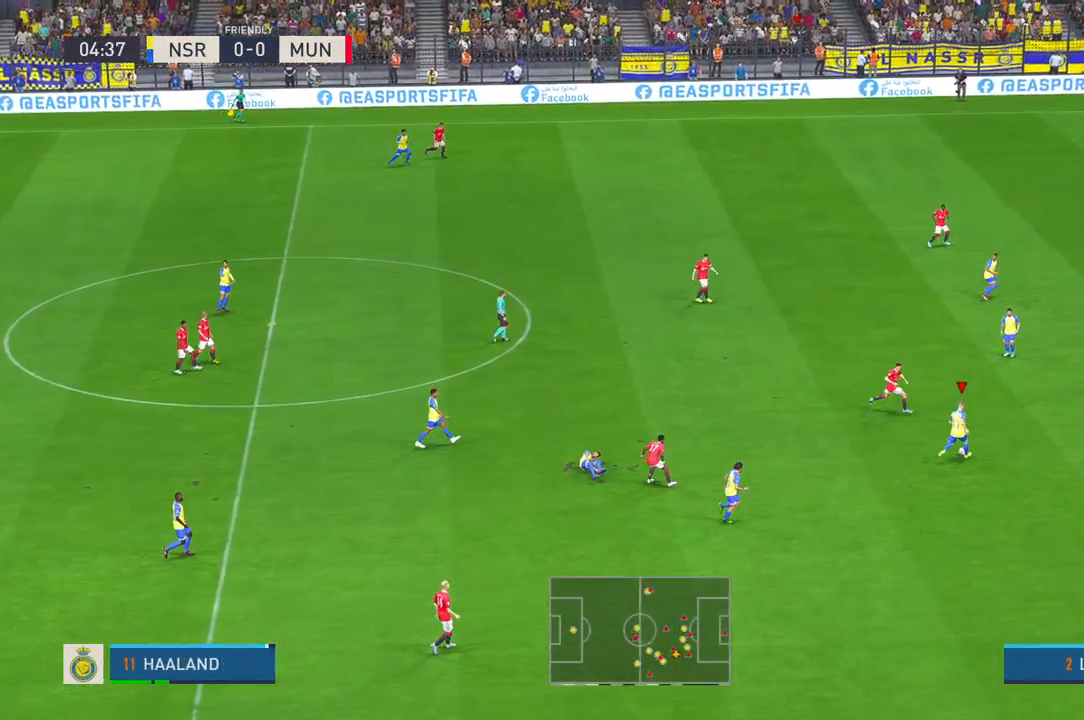
{"dt_ms": 500, "buttons": [], "left_stick": "right", "right_stick": "center", "events": []}
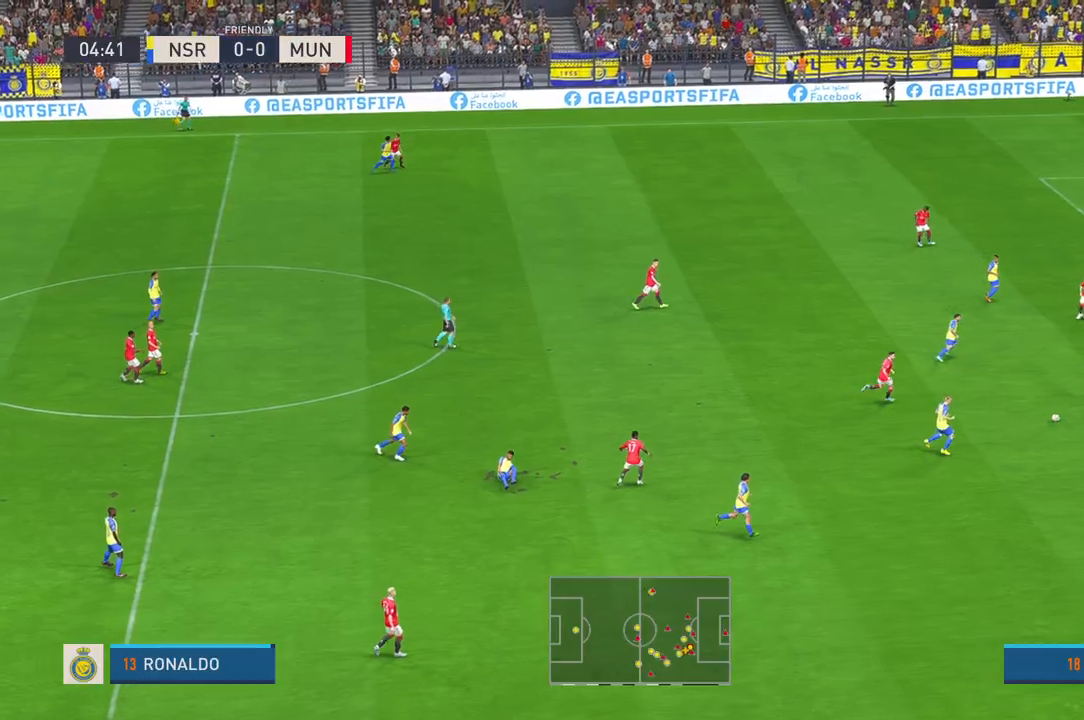
{"dt_ms": 500, "buttons": [], "left_stick": "up", "right_stick": "center", "events": [[183, "left_stick", "up-right"], [500, "left_stick", "up"]]}
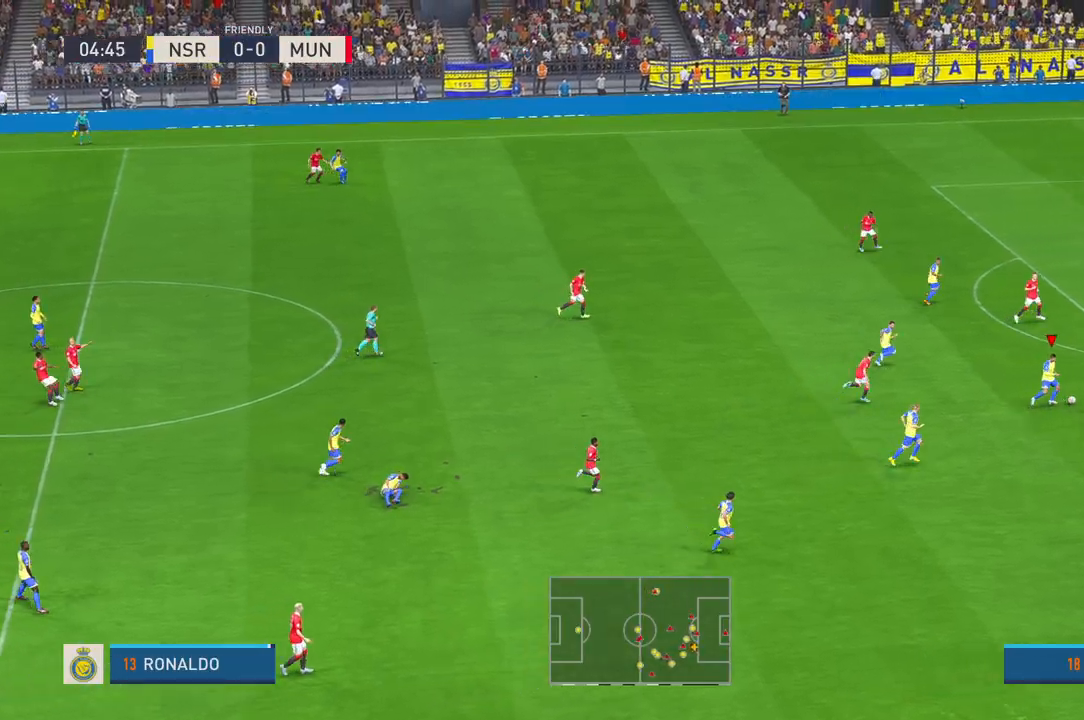
{"dt_ms": 500, "buttons": [], "left_stick": "up-left", "right_stick": "center", "events": [[233, "left_stick", "up-left"]]}
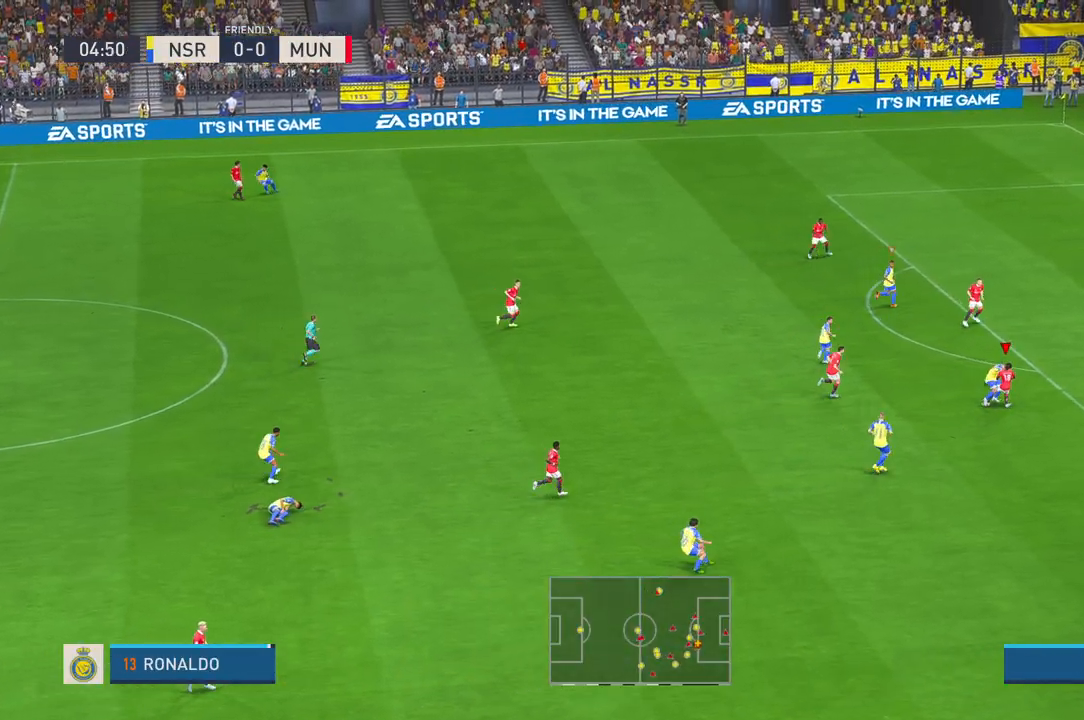
{"dt_ms": 500, "buttons": [], "left_stick": "up-left", "right_stick": "center", "events": []}
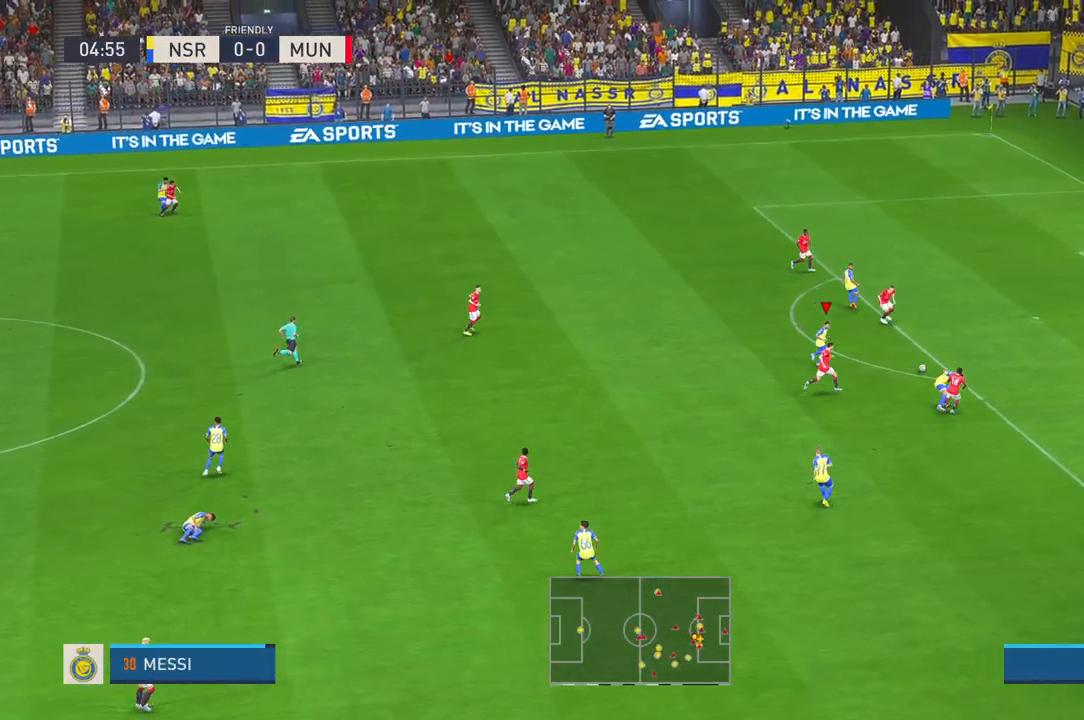
{"dt_ms": 500, "buttons": [], "left_stick": "up-right", "right_stick": "center", "events": [[167, "left_stick", "up-right"]]}
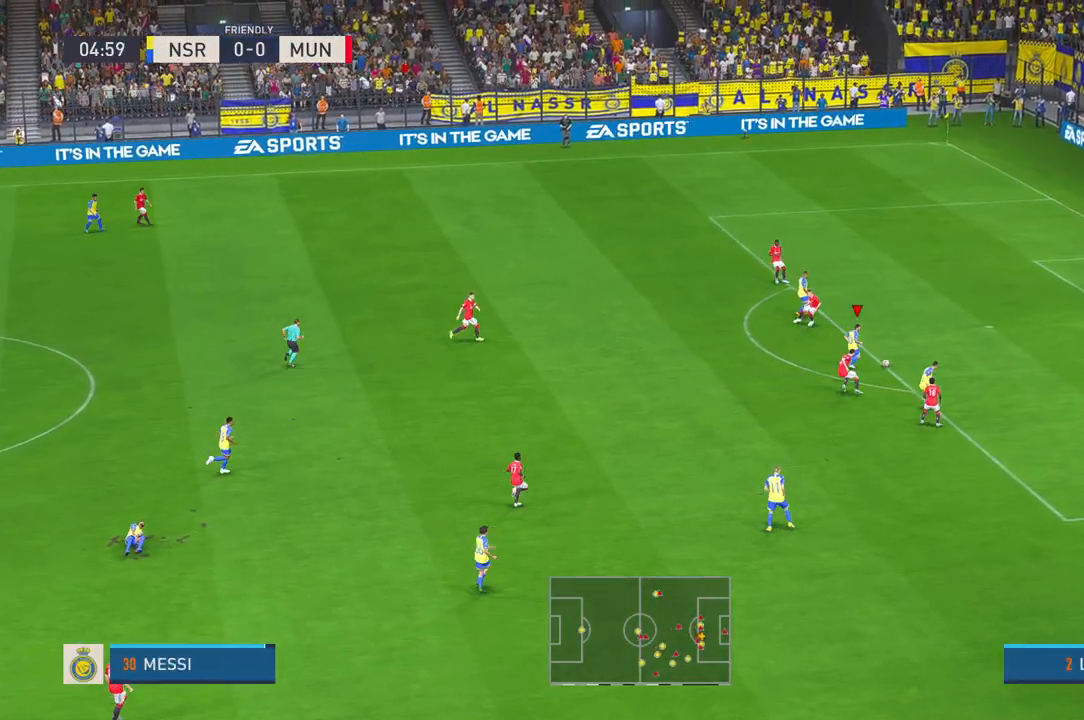
{"dt_ms": 500, "buttons": [], "left_stick": "up", "right_stick": "center", "events": [[133, "left_stick", "up"]]}
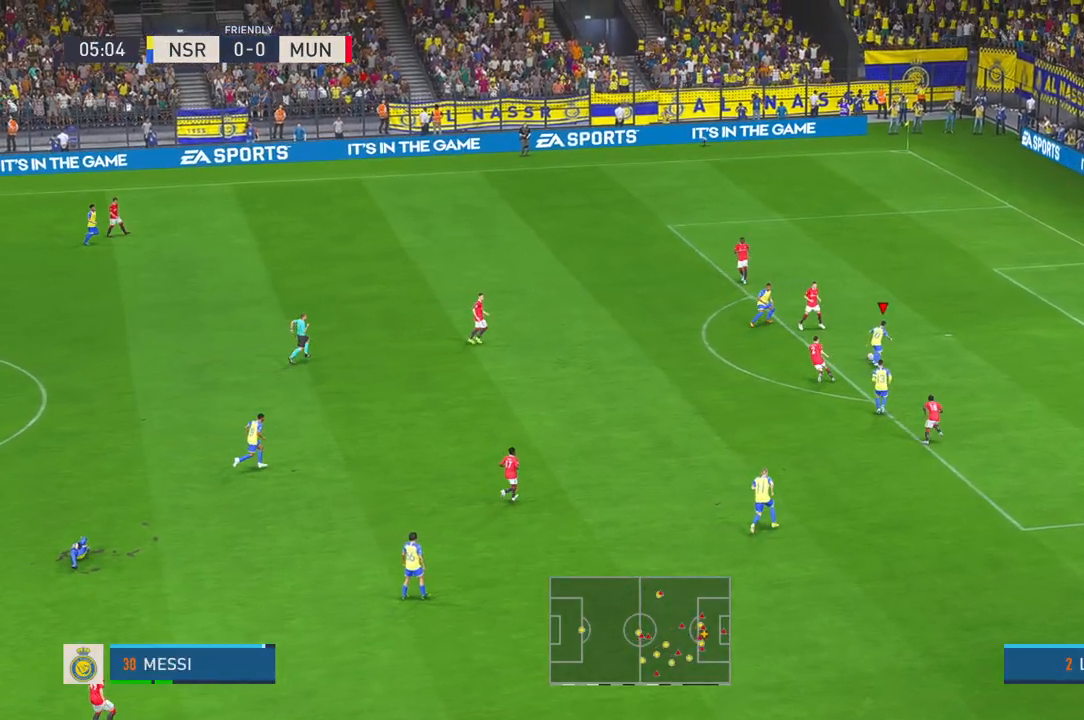
{"dt_ms": 500, "buttons": [], "left_stick": "up", "right_stick": "center", "events": []}
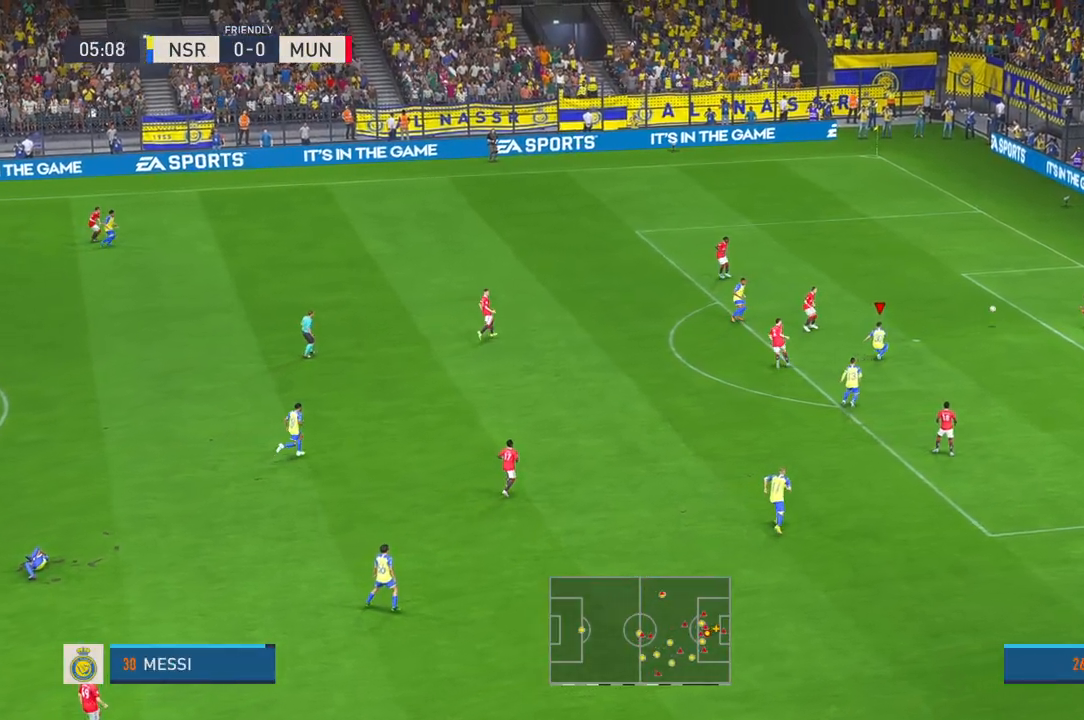
{"dt_ms": 500, "buttons": [], "left_stick": "down-right", "right_stick": "center", "events": [[100, "left_stick", "up-right"], [500, "left_stick", "down-right"]]}
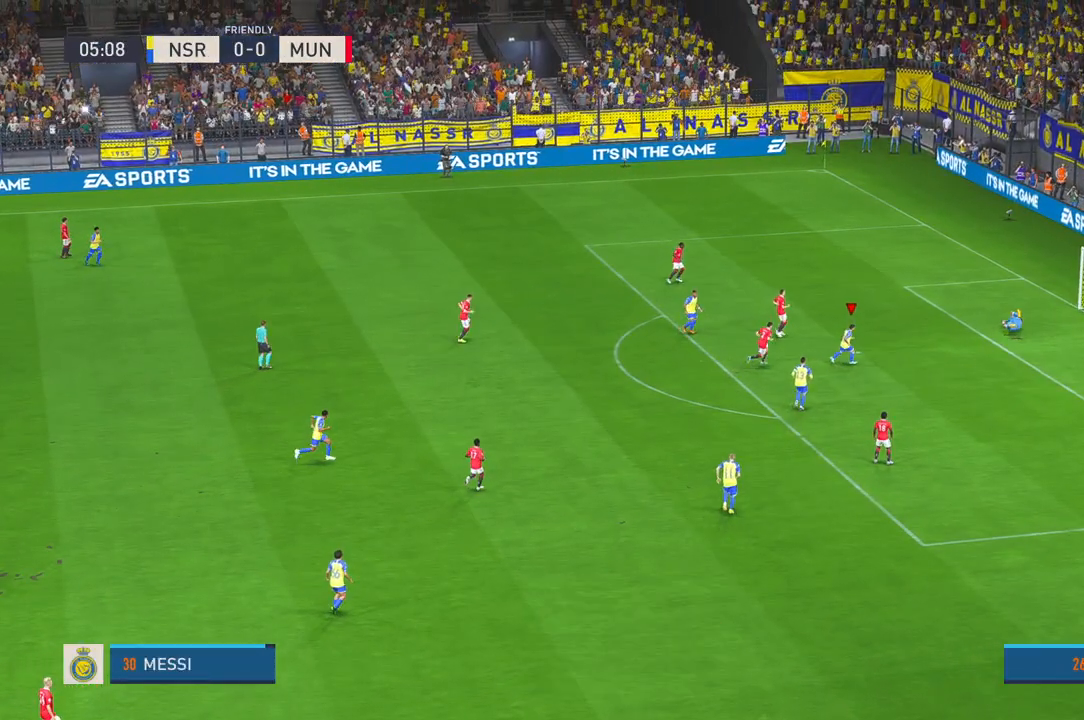
{"dt_ms": 500, "buttons": [], "left_stick": "down", "right_stick": "center", "events": [[267, "left_stick", "down"]]}
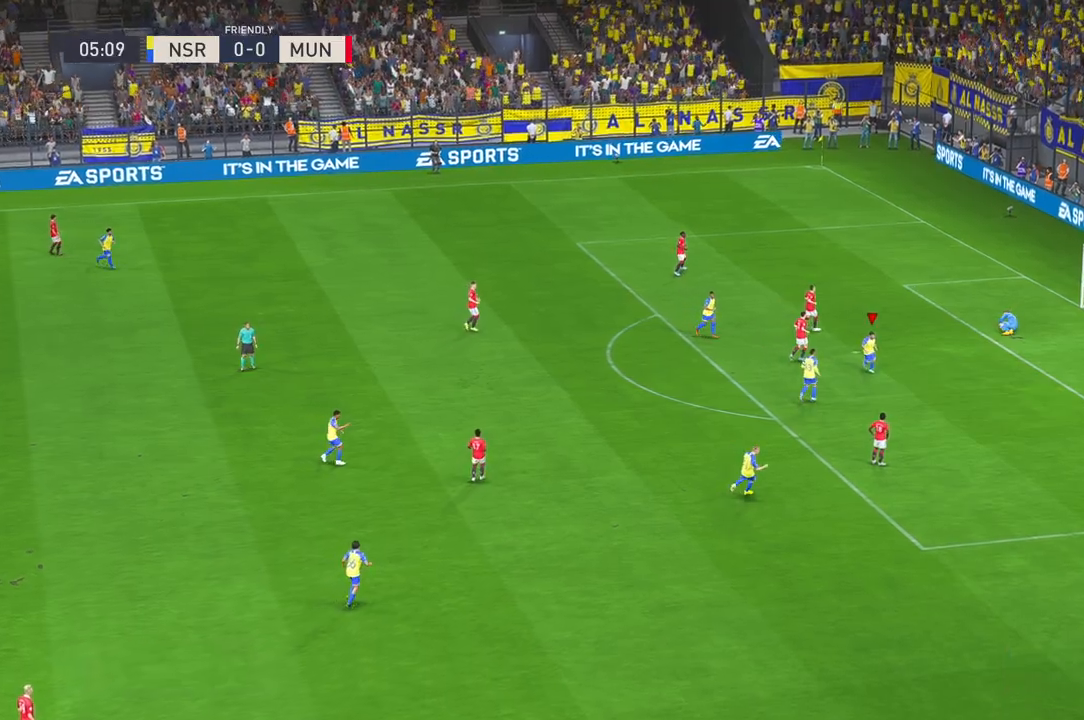
{"dt_ms": 500, "buttons": [], "left_stick": "down-right", "right_stick": "center", "events": [[483, "left_stick", "down-right"]]}
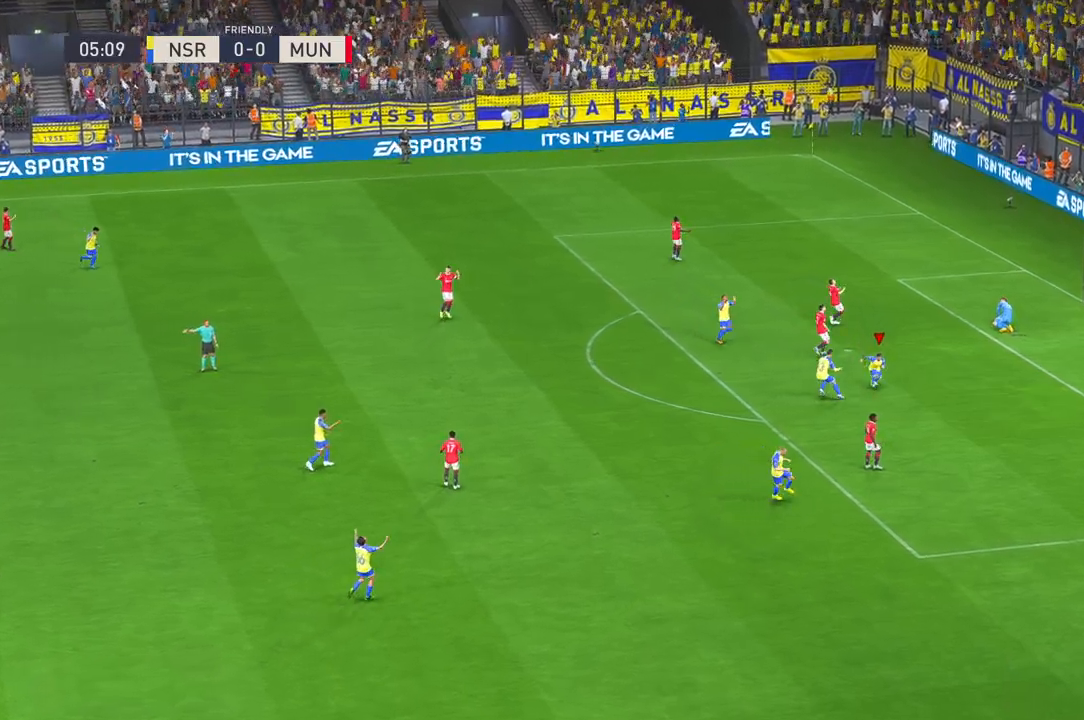
{"dt_ms": 500, "buttons": [], "left_stick": "center", "right_stick": "center", "events": [[317, "left_stick", "center"]]}
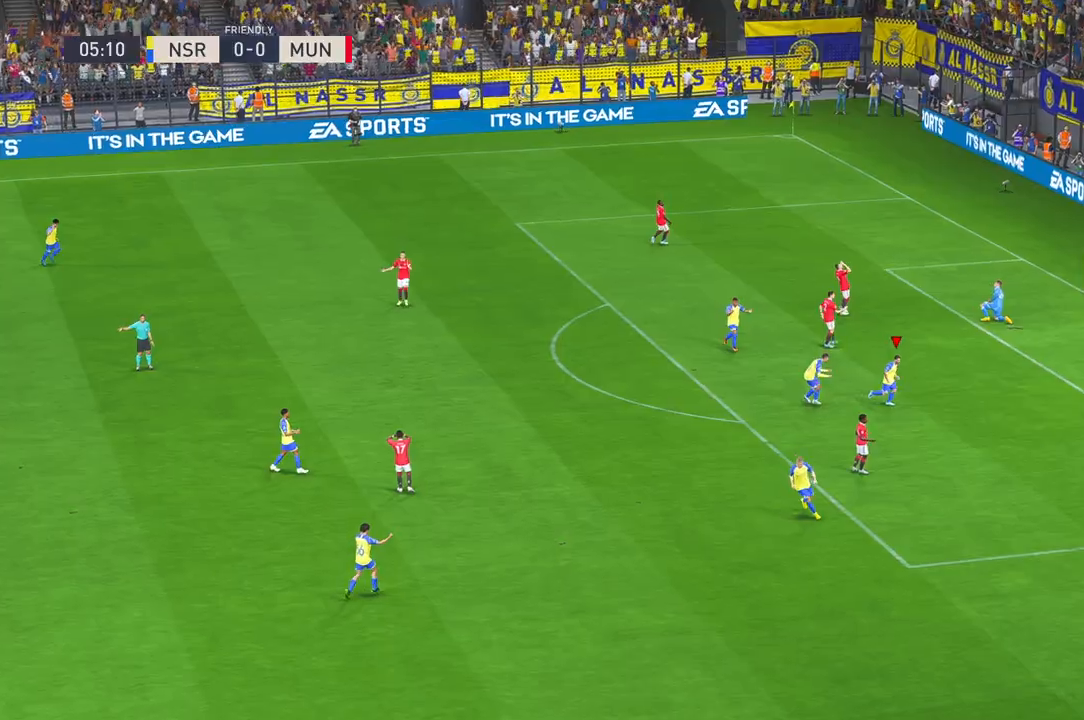
{"dt_ms": 500, "buttons": ["L2"], "left_stick": "center", "right_stick": "down", "events": [[167, "L2", "down"], [417, "right_stick", "down"]]}
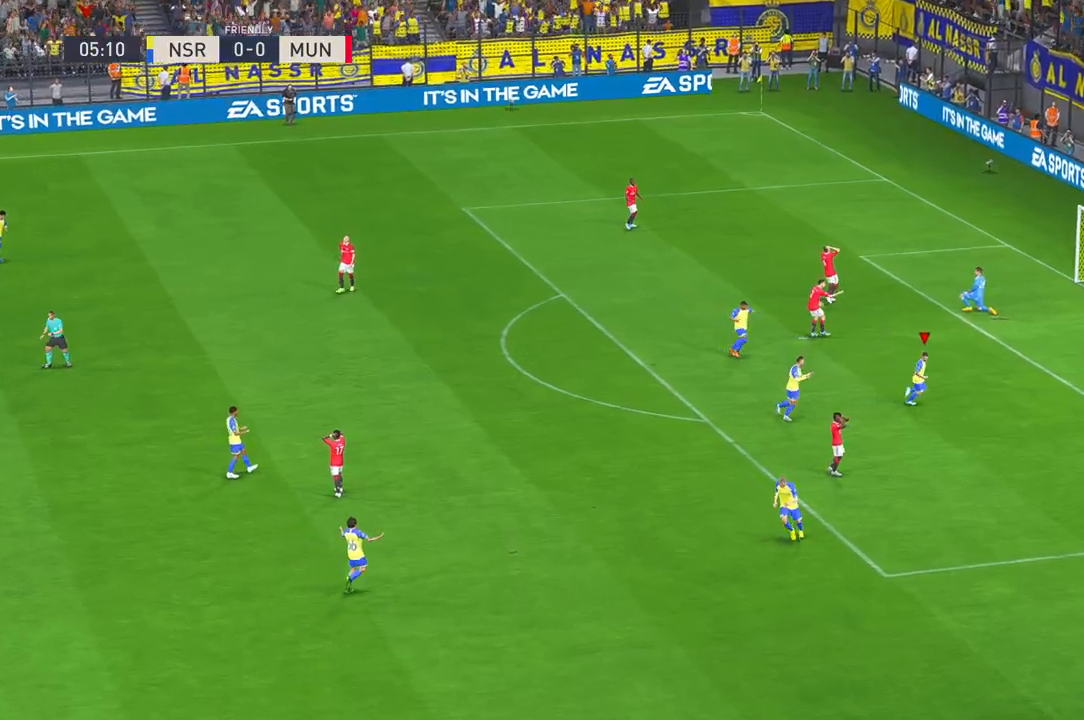
{"dt_ms": 500, "buttons": [], "left_stick": "center", "right_stick": "center", "events": [[83, "right_stick", "center"], [183, "right_stick", "down"], [333, "right_stick", "center"], [483, "L2", "up"]]}
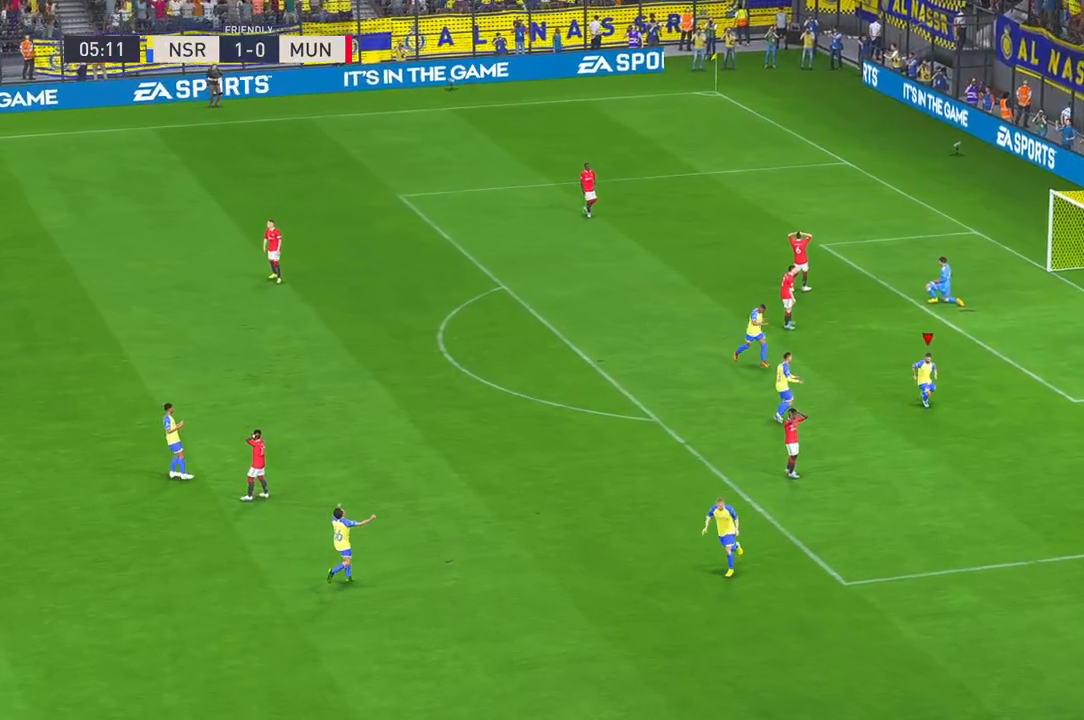
{"dt_ms": 500, "buttons": [], "left_stick": "center", "right_stick": "center", "events": []}
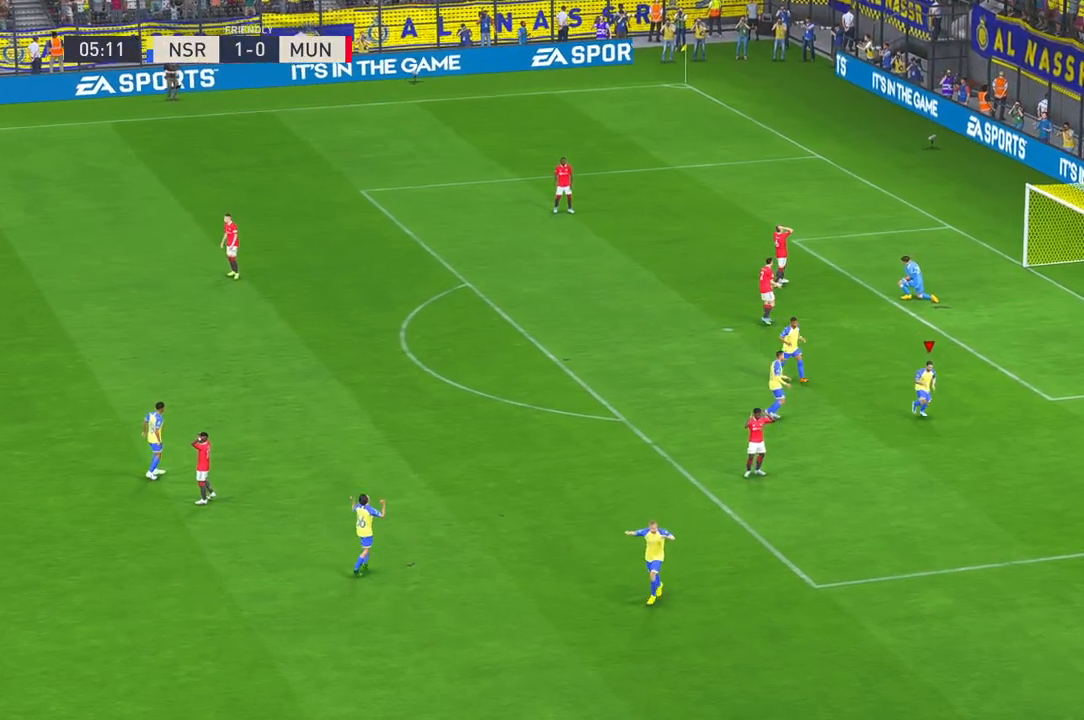
{"dt_ms": 500, "buttons": [], "left_stick": "center", "right_stick": "center", "events": []}
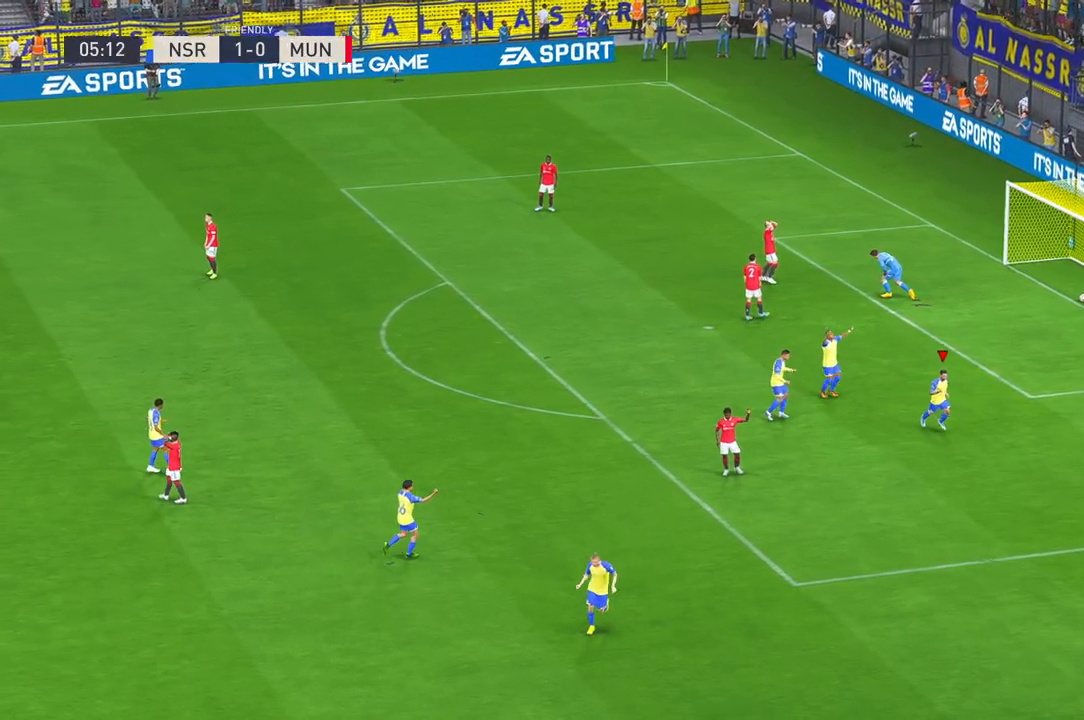
{"dt_ms": 500, "buttons": [], "left_stick": "center", "right_stick": "center", "events": []}
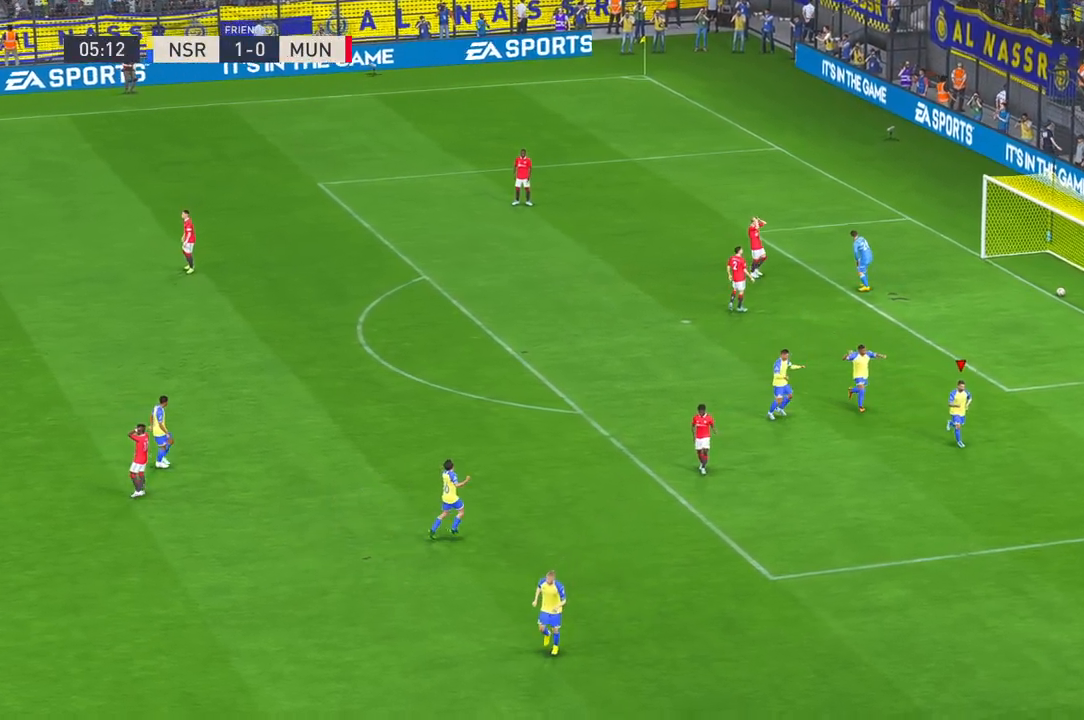
{"dt_ms": 500, "buttons": [], "left_stick": "center", "right_stick": "center", "events": []}